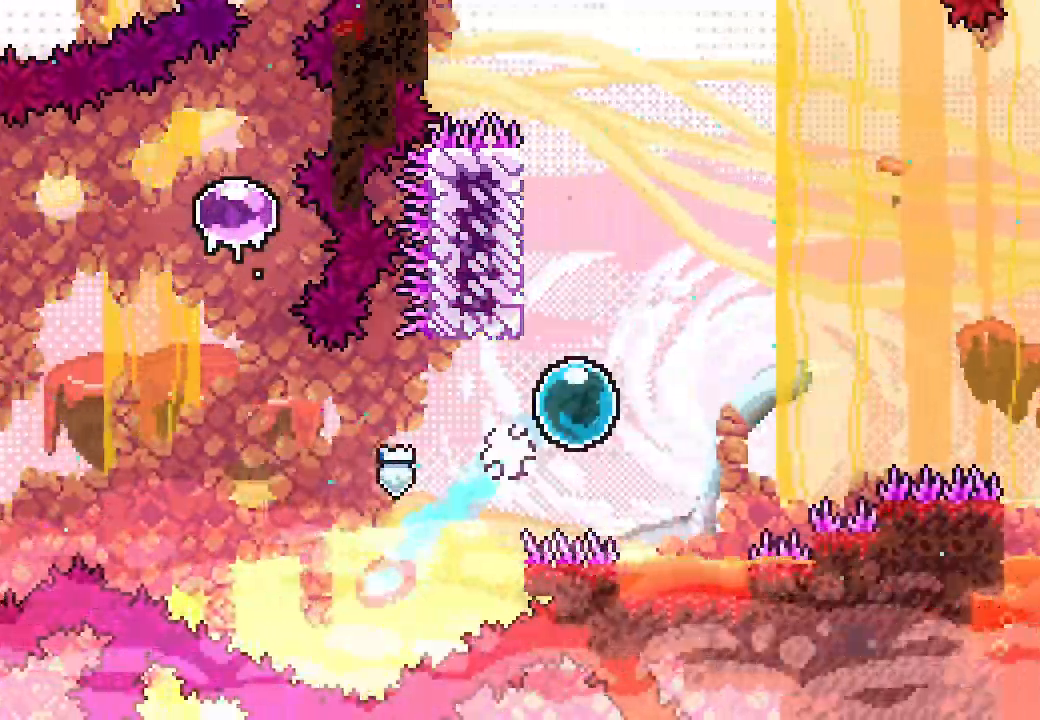
Gameplay with a controller (Xbox layout); each line is a JSON object with the inputs held at the frame after it. "events" lists button and stick changes between this image and that frame as [ms after this image, input, new state], when the widget could be followed in between. Not read: right_stick.
{"buttons": ["L2"], "left_stick": "center", "events": [[200, "DPAD_LEFT", "down"], [200, "X", "up"], [500, "DPAD_LEFT", "up"], [500, "DPAD_UP", "up"]]}
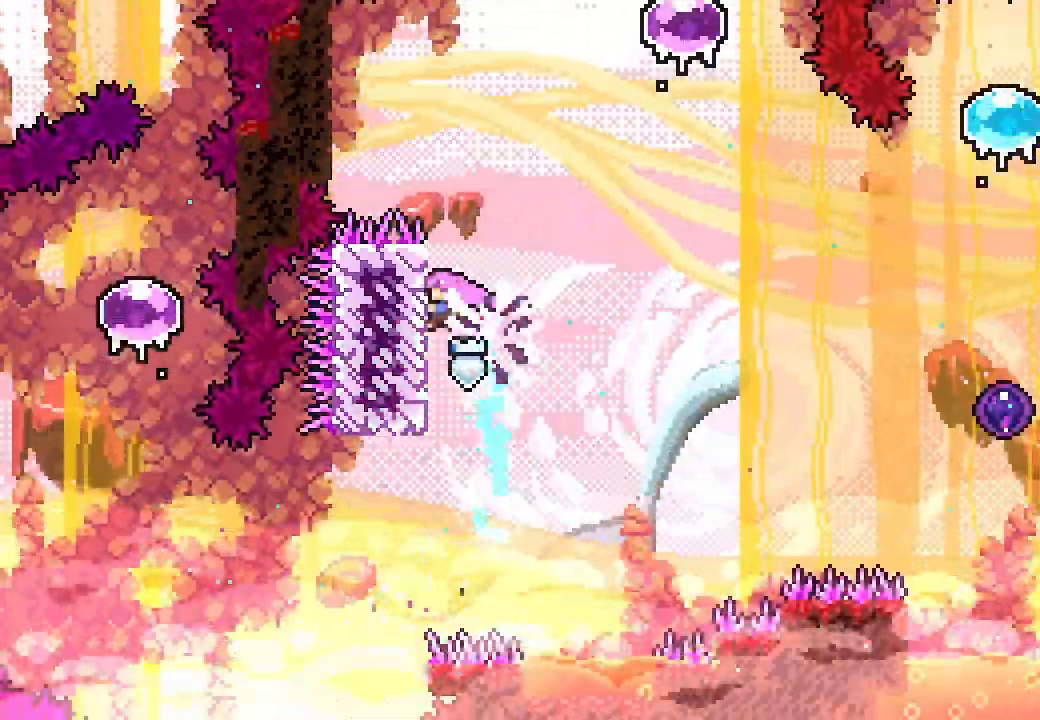
{"buttons": ["L2"], "left_stick": "center", "events": []}
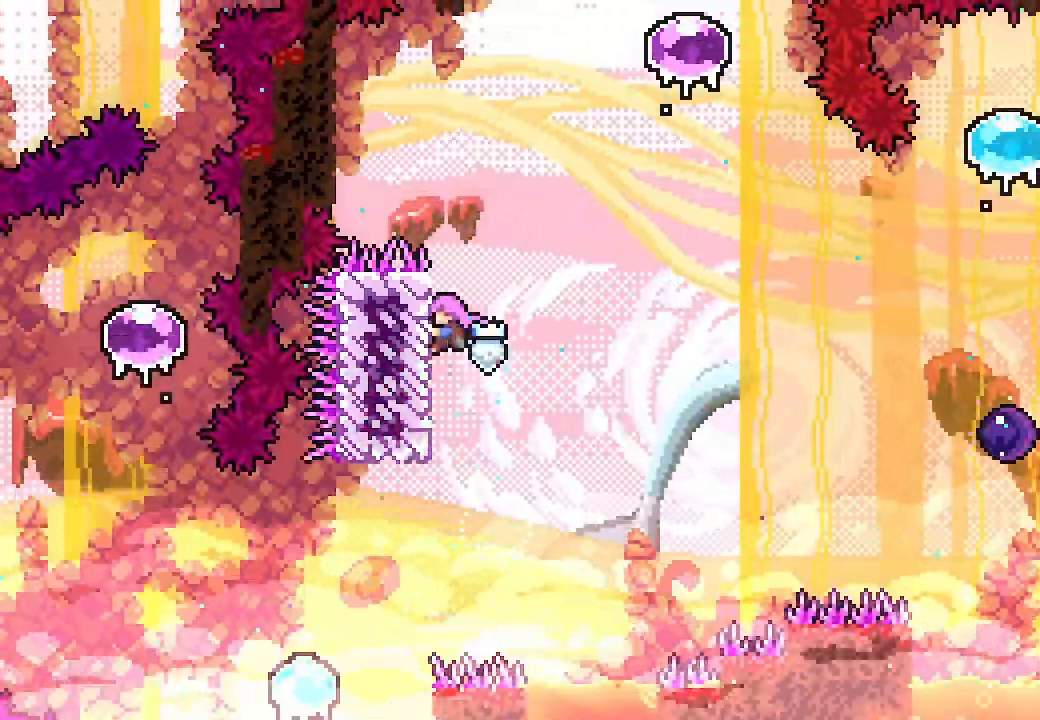
{"buttons": ["A", "L2", "DPAD_RIGHT"], "left_stick": "center", "events": [[167, "DPAD_RIGHT", "down"], [200, "A", "down"]]}
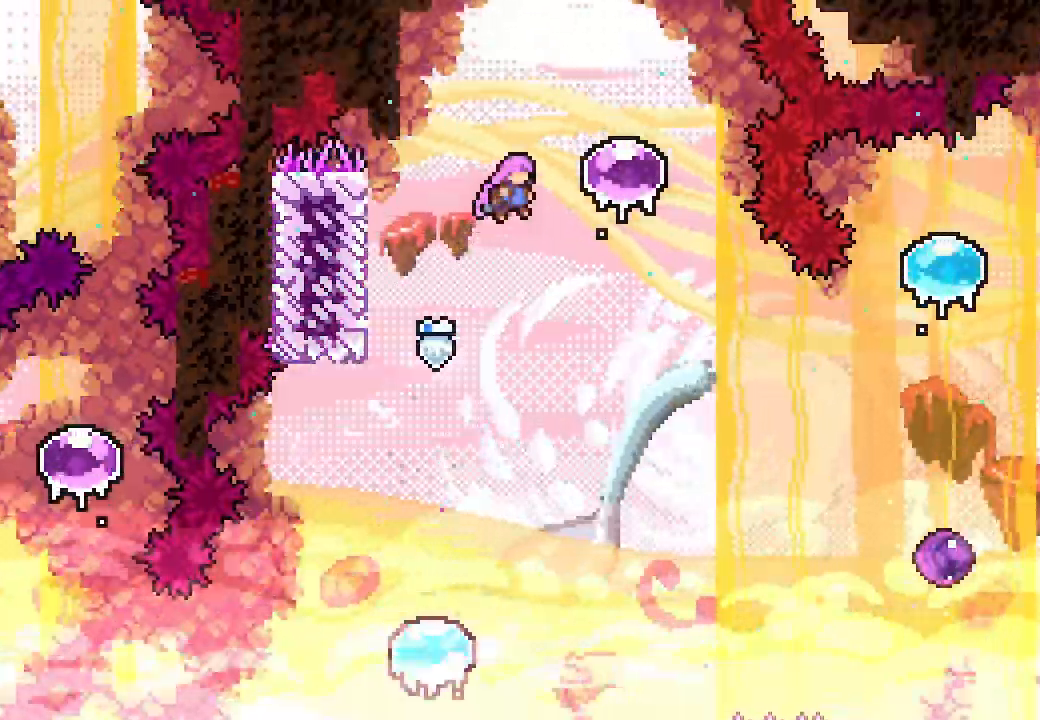
{"buttons": ["X", "L2", "DPAD_DOWN"], "left_stick": "center", "events": [[300, "A", "up"], [333, "DPAD_RIGHT", "up"], [400, "DPAD_DOWN", "down"], [433, "X", "down"]]}
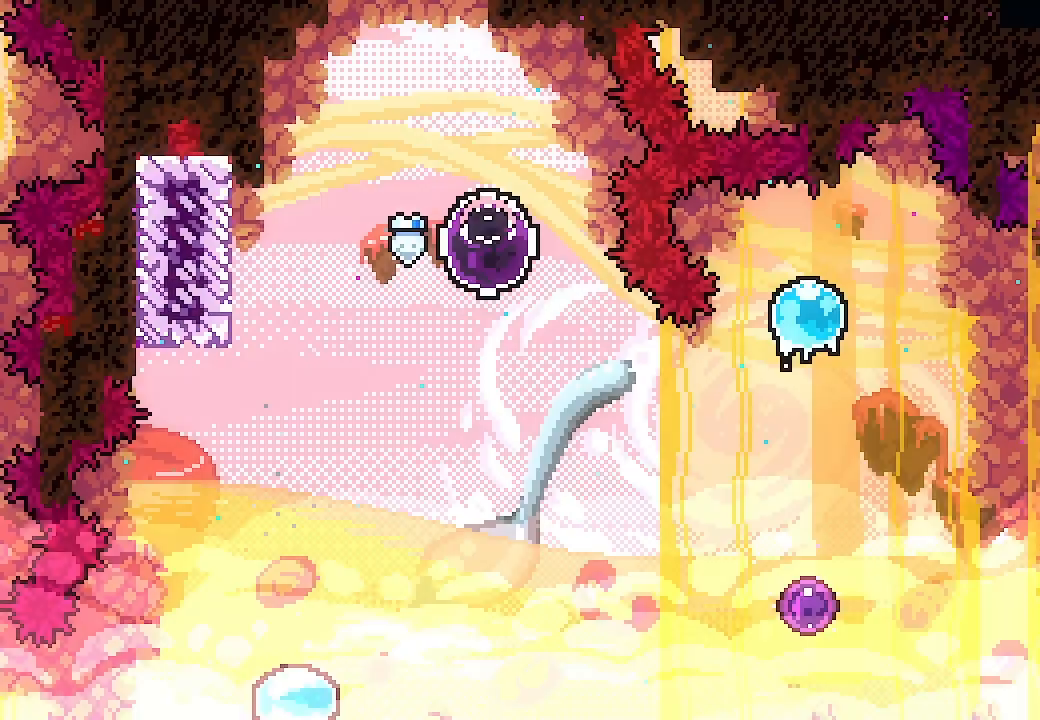
{"buttons": ["L2", "DPAD_RIGHT"], "left_stick": "center", "events": [[133, "DPAD_DOWN", "up"], [133, "X", "up"], [200, "DPAD_RIGHT", "down"], [300, "X", "down"], [500, "X", "up"]]}
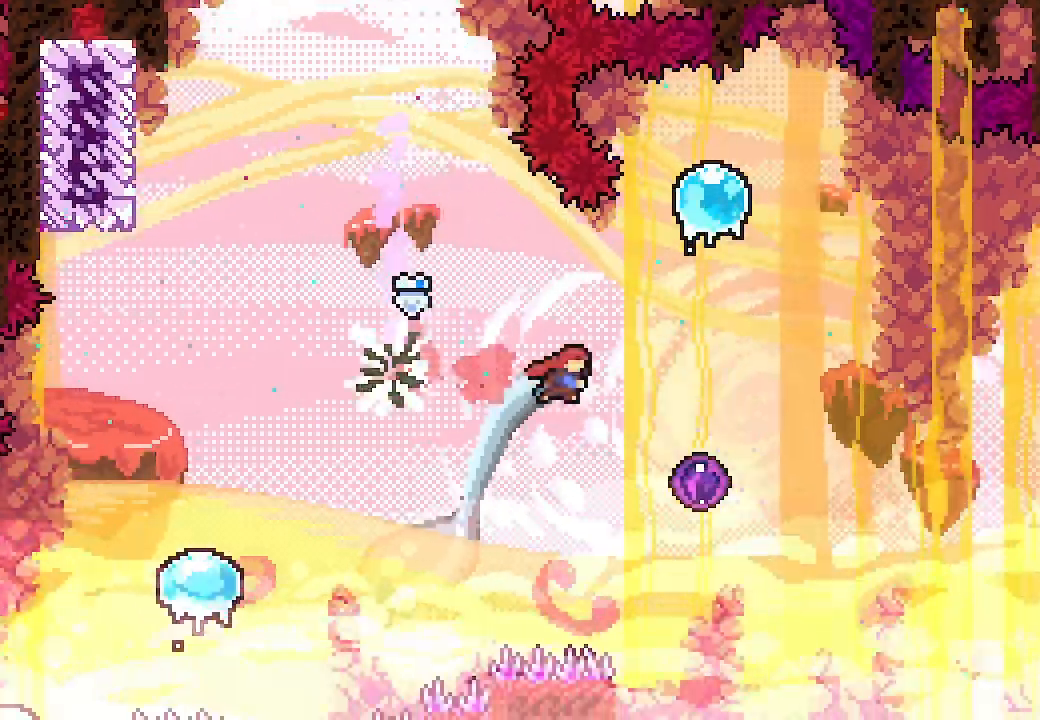
{"buttons": ["L2"], "left_stick": "center", "events": [[300, "DPAD_RIGHT", "up"]]}